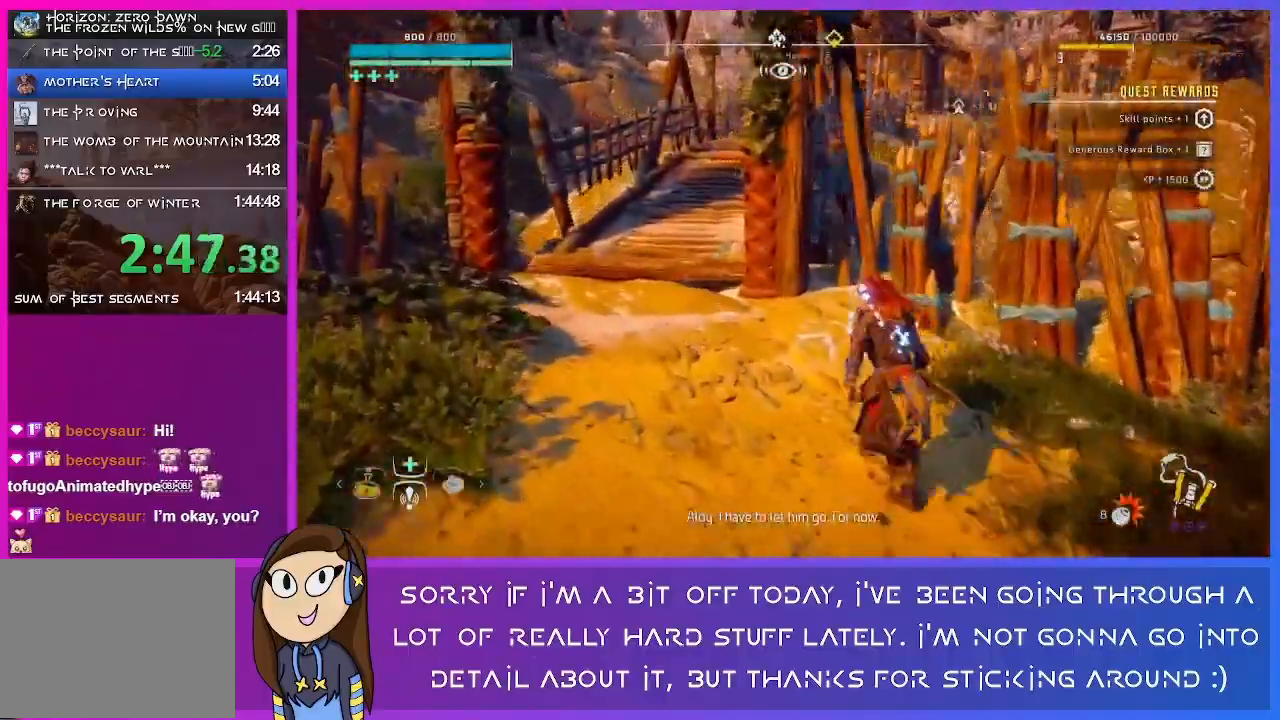
Gameplay with a controller (PlayStation layout); each line is a JSON object with the inputs held at the frame after it (dt_ms = milliseconds from this image to that frame). "events" lists button and stick changes between this image and that frame as [ms after this image, input, new state], when the widget could be followed in between.
{"dt_ms": 500, "buttons": [], "left_stick": "up-left", "right_stick": "left", "events": []}
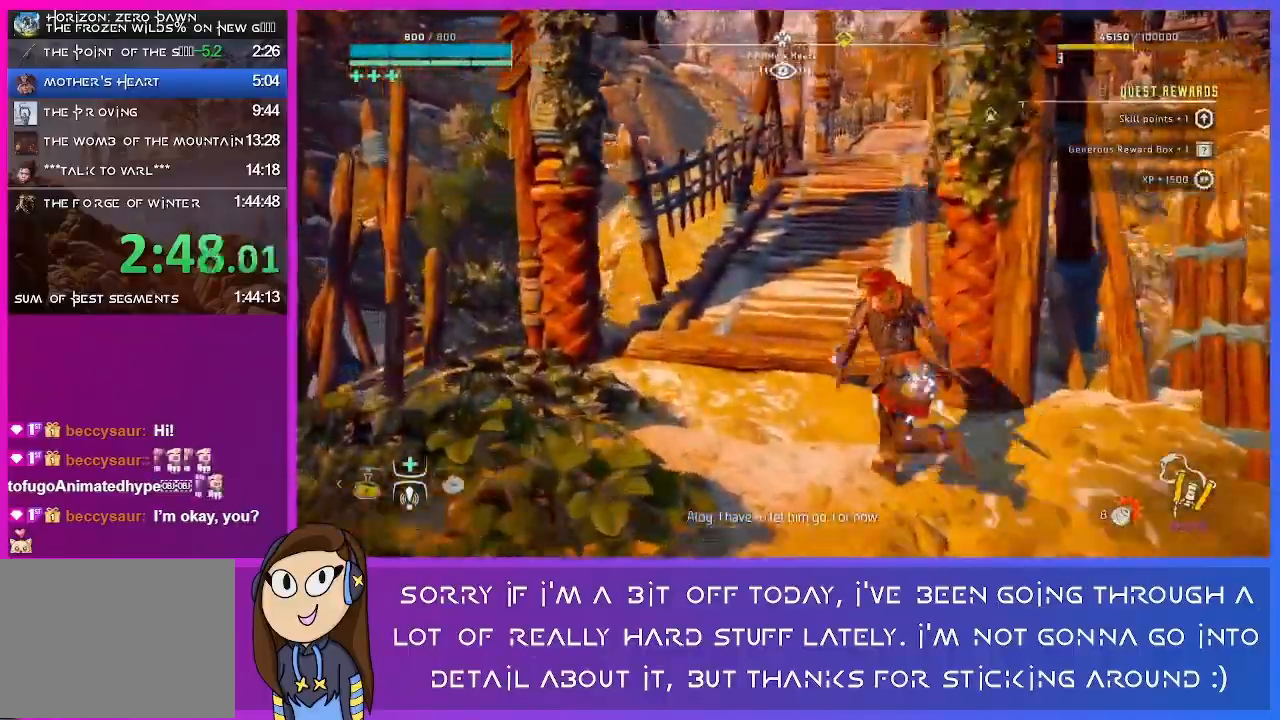
{"dt_ms": 500, "buttons": [], "left_stick": "up-left", "right_stick": "left", "events": [[300, "CROSS", "down"], [433, "CROSS", "up"]]}
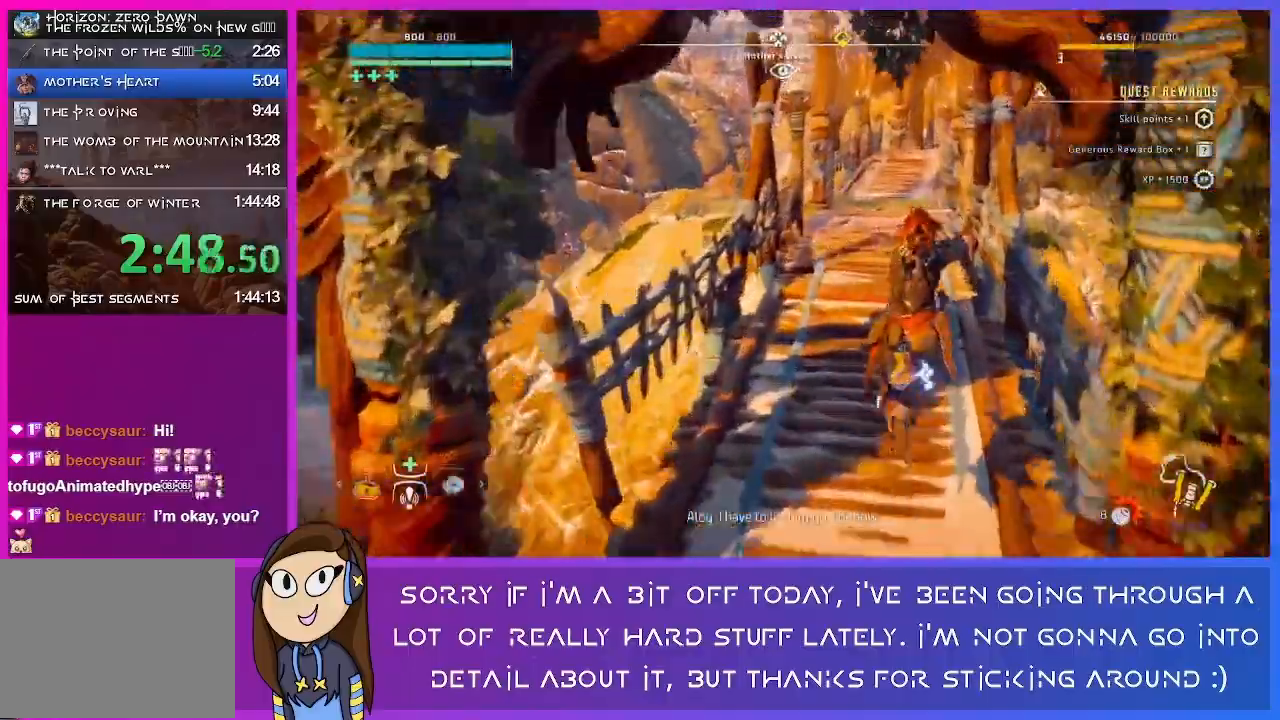
{"dt_ms": 500, "buttons": [], "left_stick": "up", "right_stick": "left", "events": [[200, "left_stick", "up"]]}
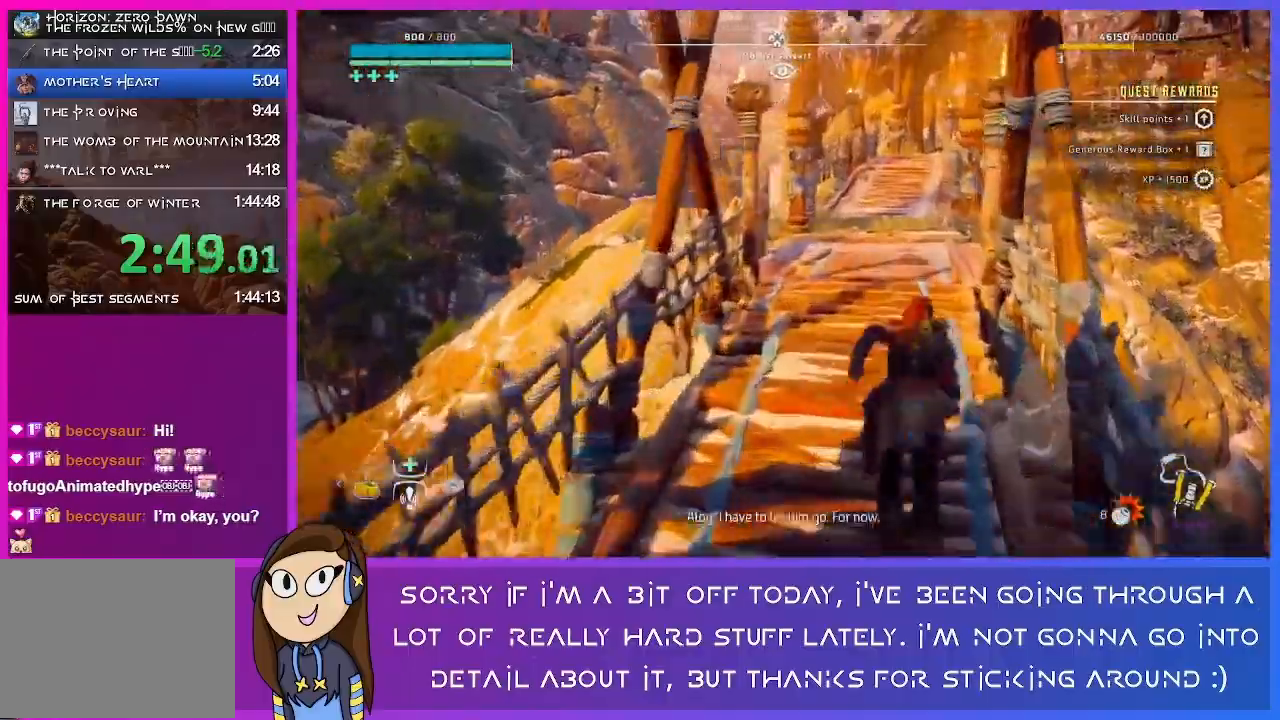
{"dt_ms": 500, "buttons": [], "left_stick": "up", "right_stick": "left", "events": []}
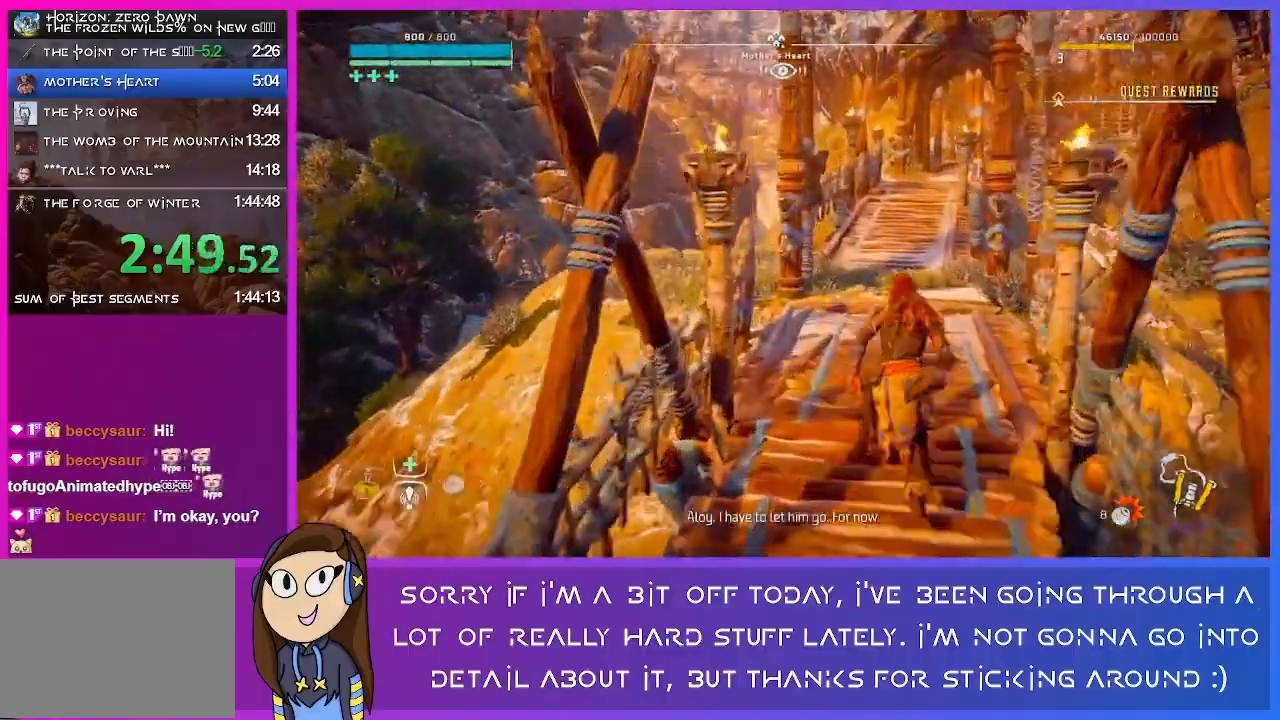
{"dt_ms": 500, "buttons": [], "left_stick": "up", "right_stick": "left", "events": []}
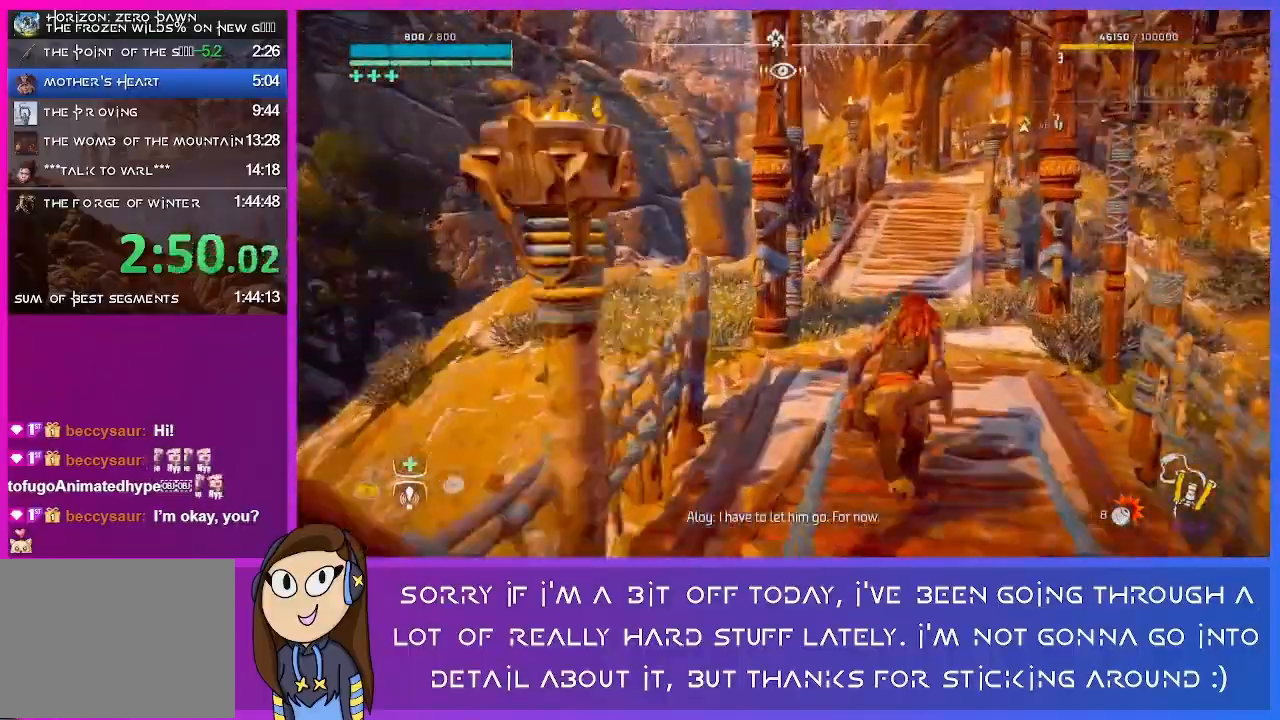
{"dt_ms": 500, "buttons": [], "left_stick": "up", "right_stick": "left", "events": []}
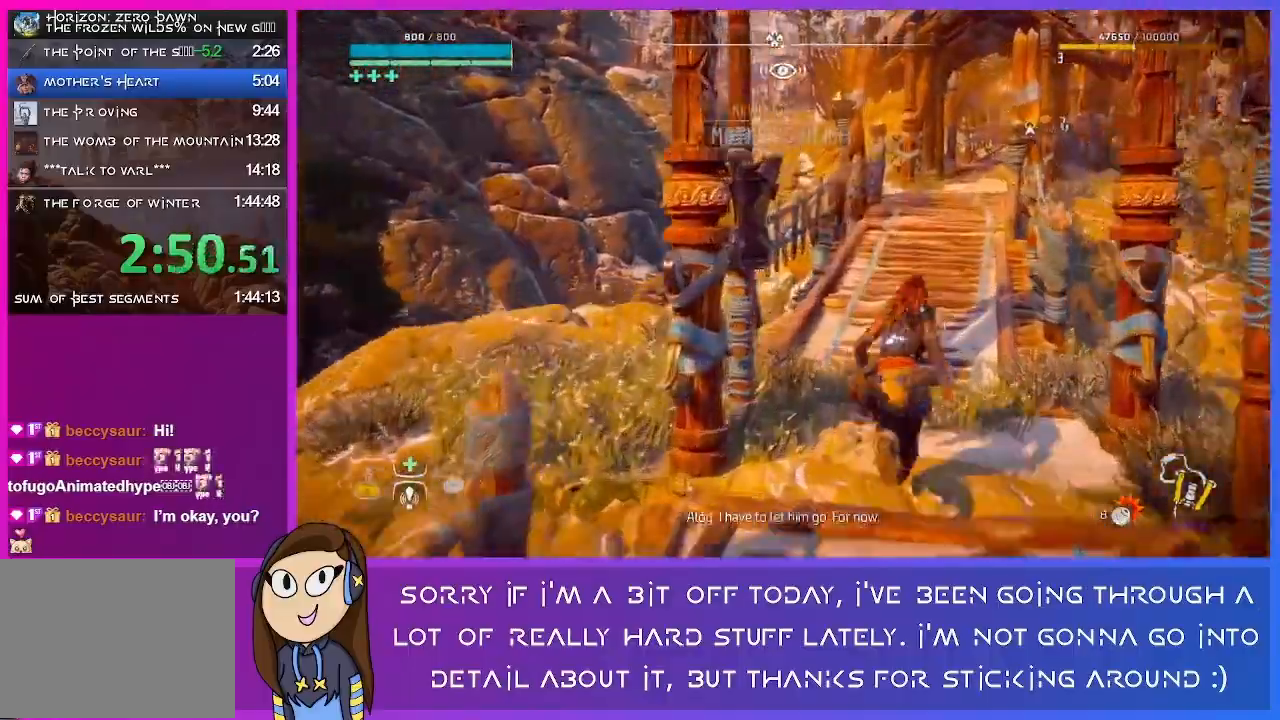
{"dt_ms": 500, "buttons": ["CROSS"], "left_stick": "up", "right_stick": "left", "events": [[433, "CROSS", "down"]]}
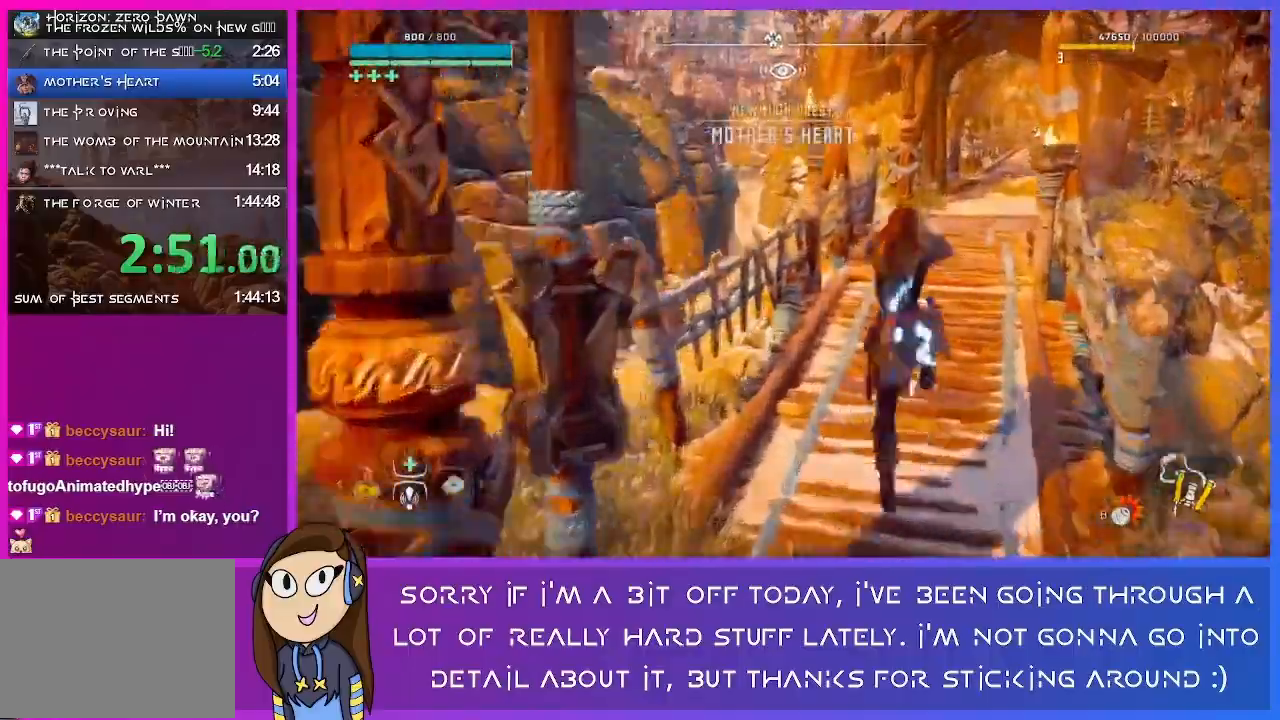
{"dt_ms": 500, "buttons": [], "left_stick": "up", "right_stick": "left", "events": [[100, "CROSS", "up"]]}
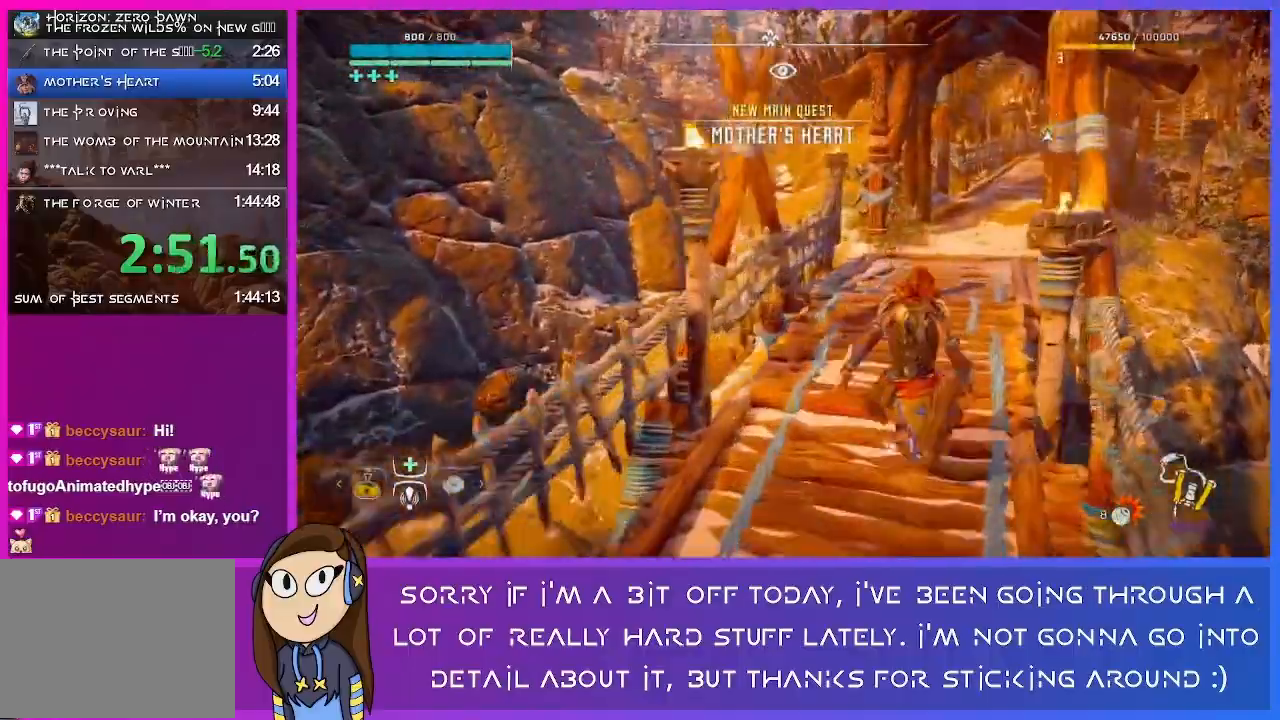
{"dt_ms": 500, "buttons": [], "left_stick": "up", "right_stick": "left", "events": [[267, "CROSS", "down"], [367, "CROSS", "up"]]}
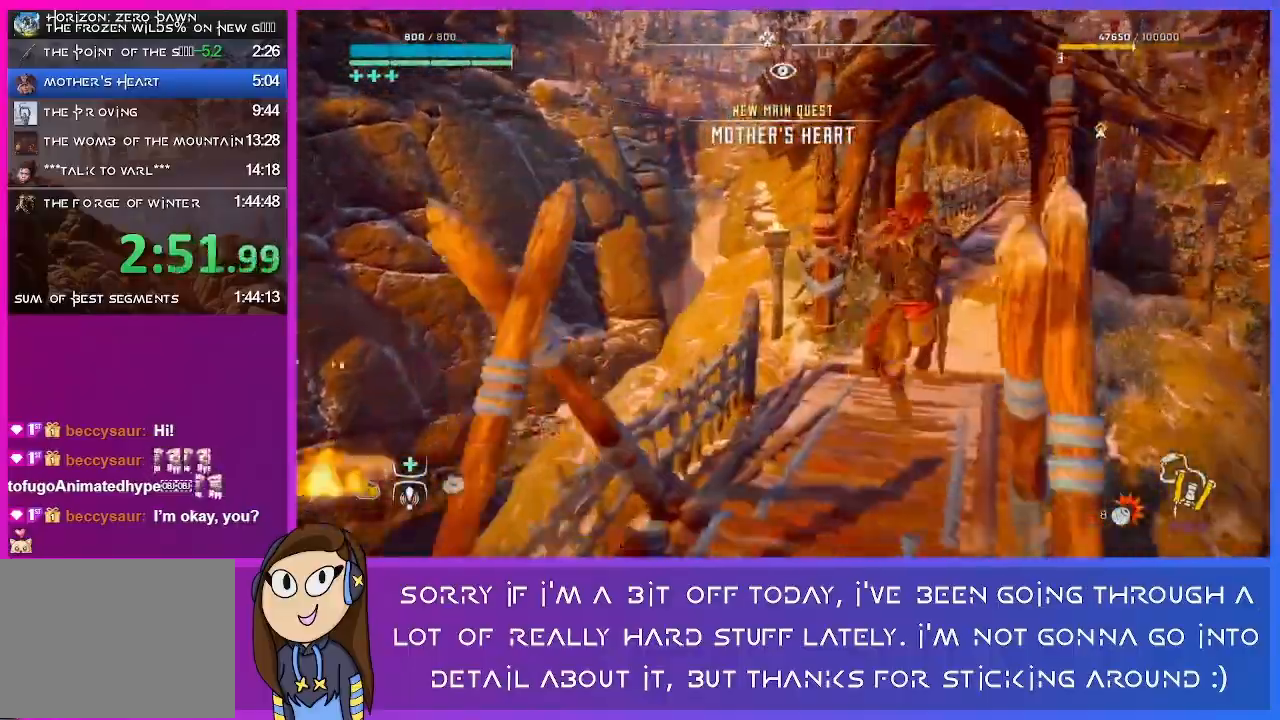
{"dt_ms": 500, "buttons": [], "left_stick": "up", "right_stick": "center", "events": [[167, "right_stick", "center"]]}
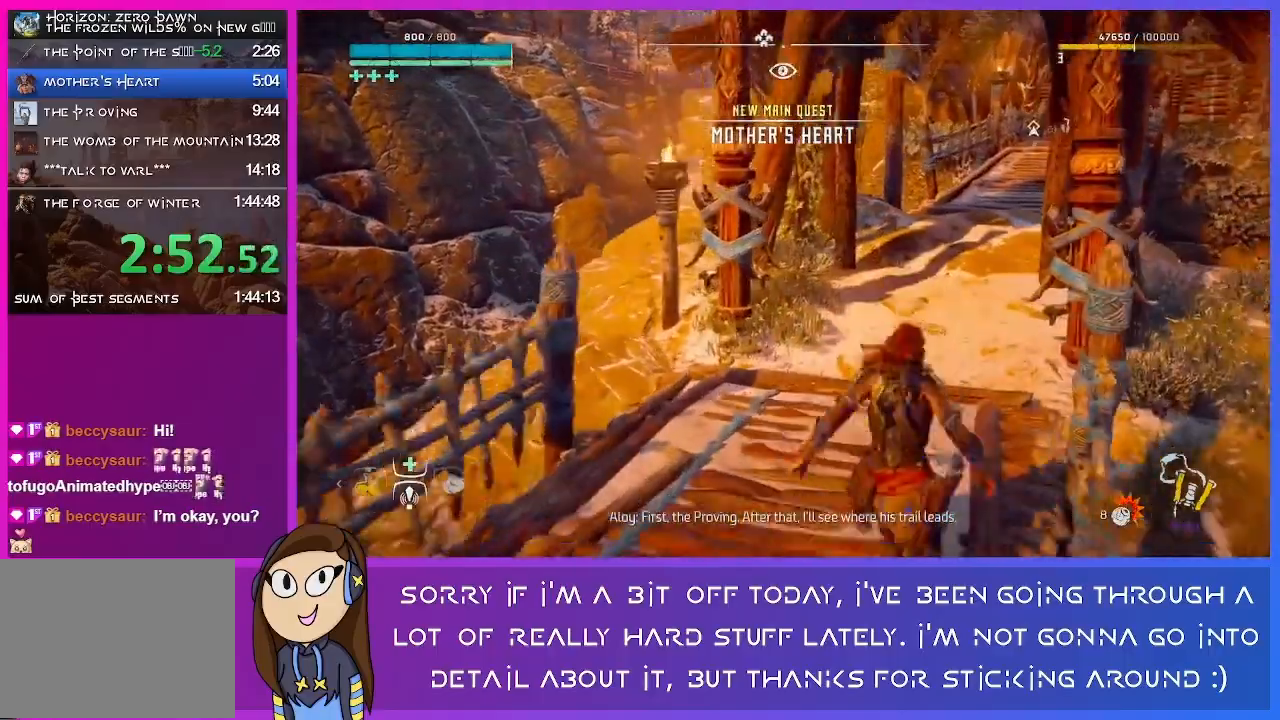
{"dt_ms": 500, "buttons": [], "left_stick": "up", "right_stick": "center", "events": [[400, "CIRCLE", "down"], [433, "CIRCLE", "up"]]}
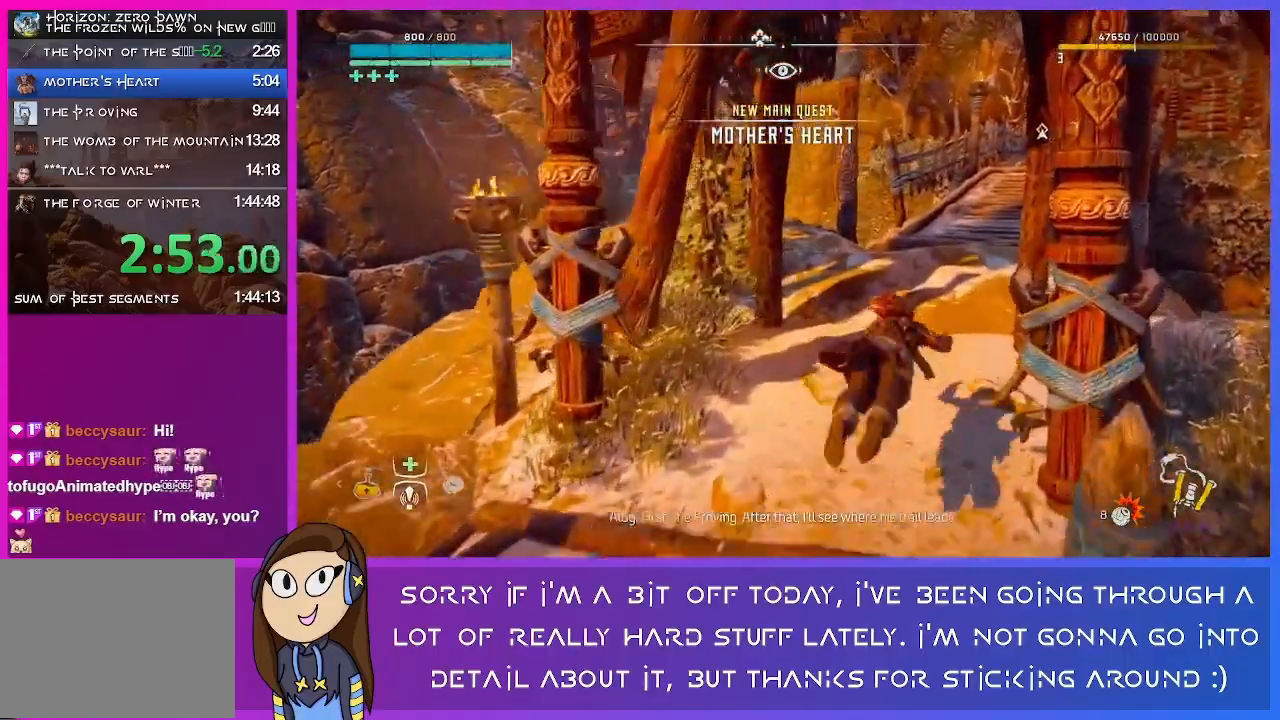
{"dt_ms": 500, "buttons": [], "left_stick": "up", "right_stick": "right", "events": [[400, "right_stick", "right"]]}
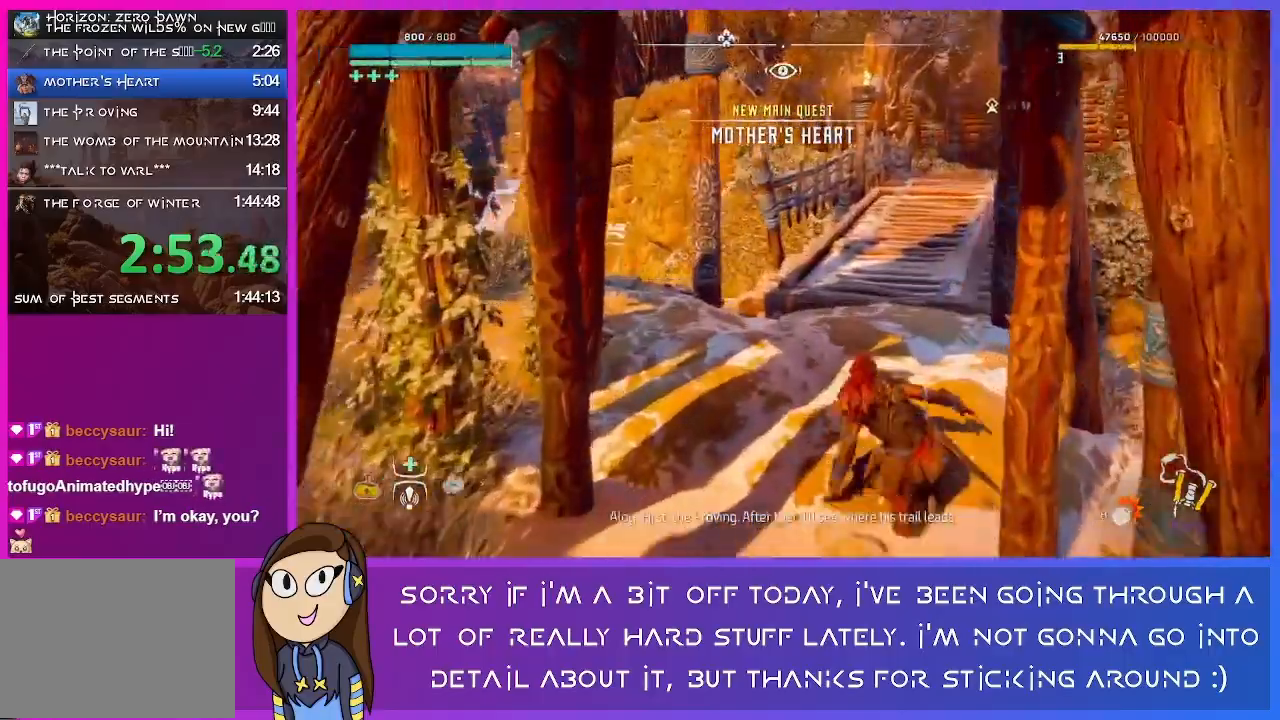
{"dt_ms": 500, "buttons": ["CIRCLE"], "left_stick": "up", "right_stick": "center", "events": [[67, "right_stick", "center"], [500, "CIRCLE", "down"]]}
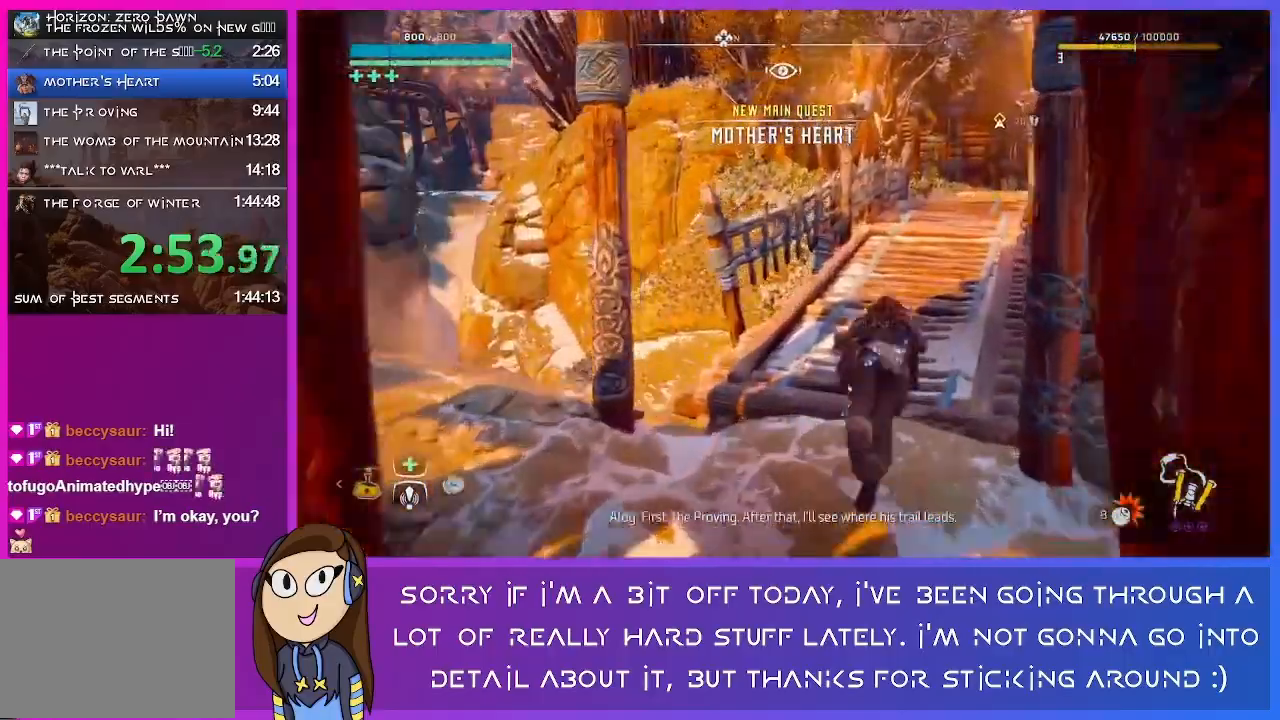
{"dt_ms": 500, "buttons": [], "left_stick": "up", "right_stick": "right", "events": [[100, "CIRCLE", "up"], [467, "right_stick", "right"]]}
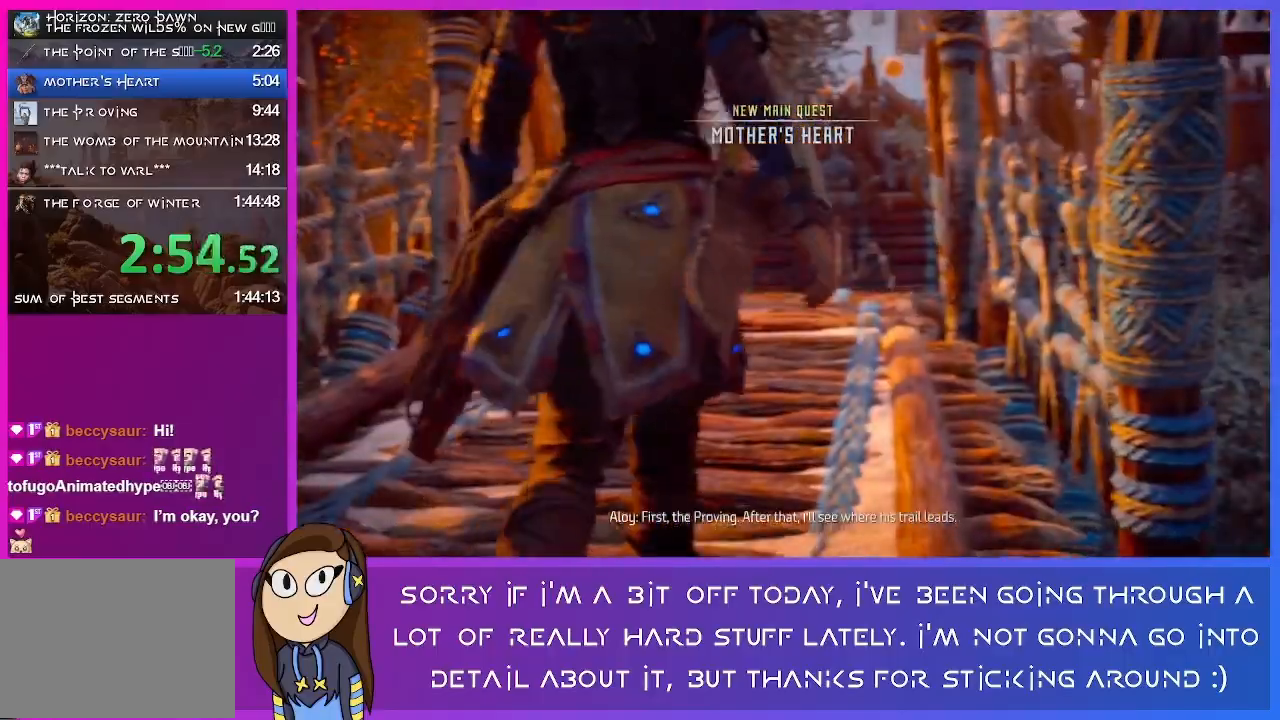
{"dt_ms": 500, "buttons": [], "left_stick": "up", "right_stick": "center", "events": [[67, "right_stick", "center"], [233, "CROSS", "down"], [367, "CROSS", "up"]]}
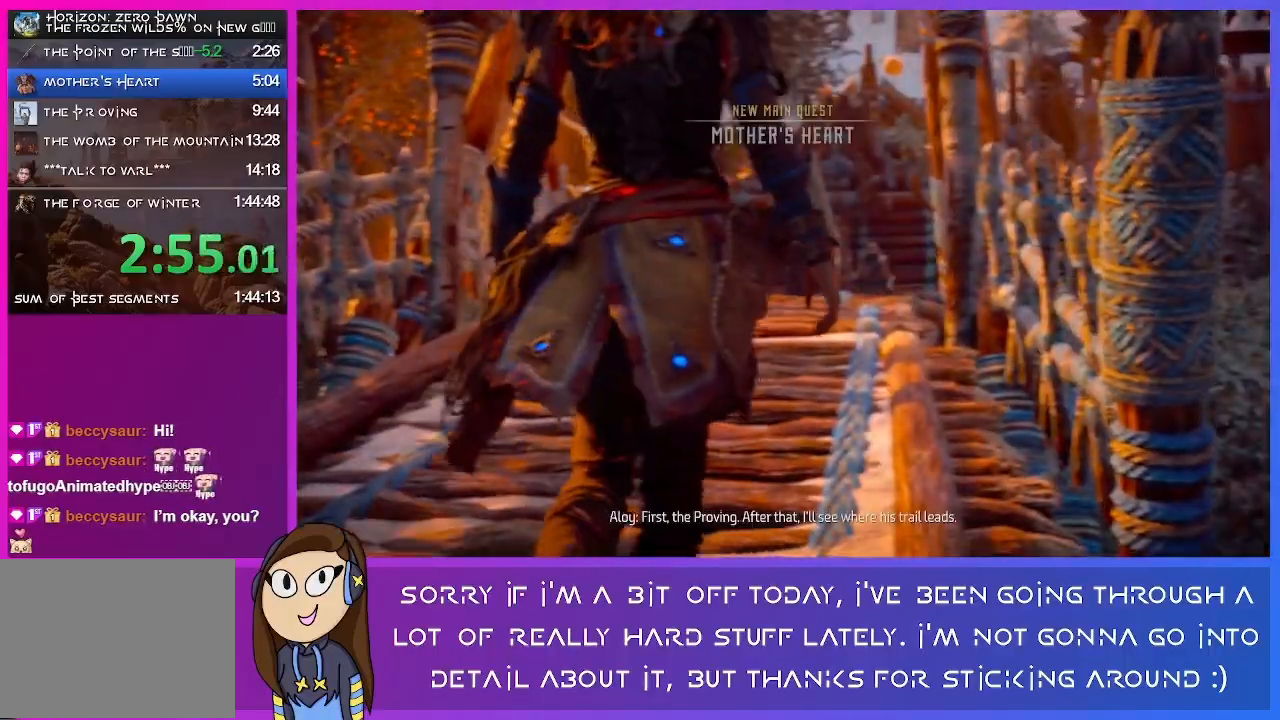
{"dt_ms": 500, "buttons": [], "left_stick": "center", "right_stick": "center", "events": [[67, "CROSS", "down"], [167, "CROSS", "up"], [267, "CROSS", "down"], [333, "CROSS", "up"], [367, "left_stick", "center"]]}
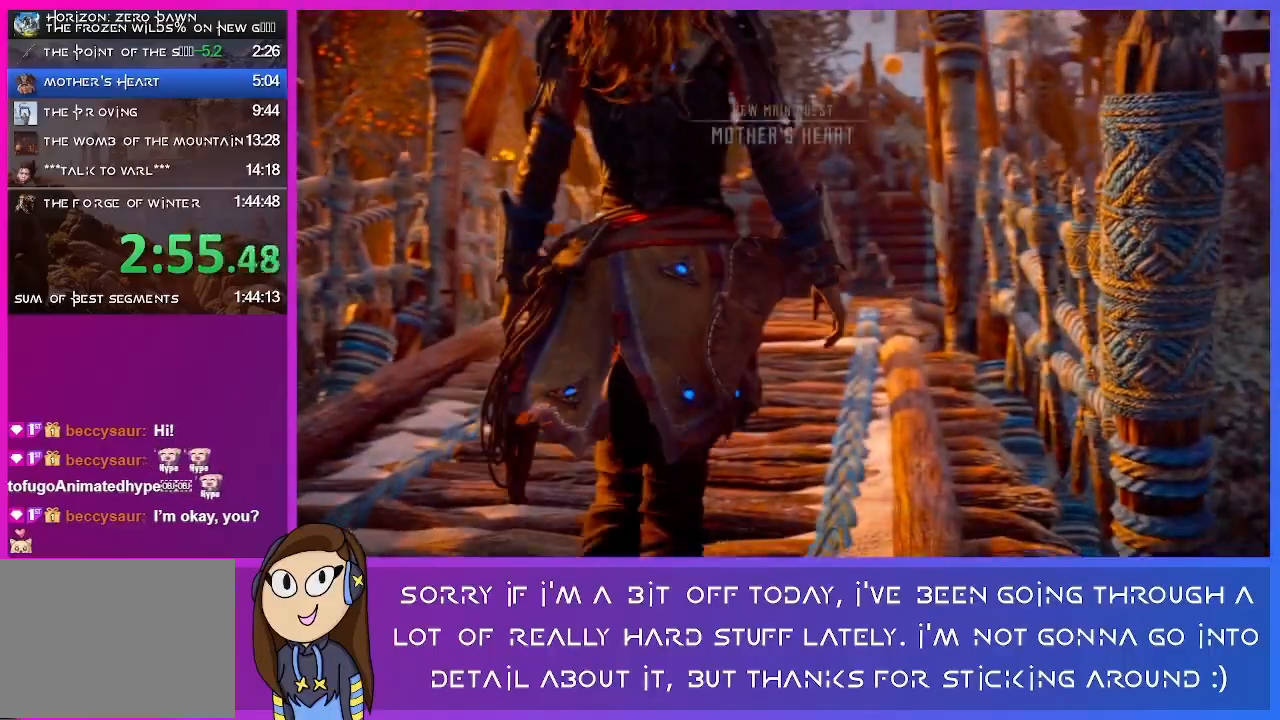
{"dt_ms": 500, "buttons": ["CROSS"], "left_stick": "center", "right_stick": "center", "events": [[133, "SQUARE", "down"], [267, "SQUARE", "up"], [467, "CROSS", "down"]]}
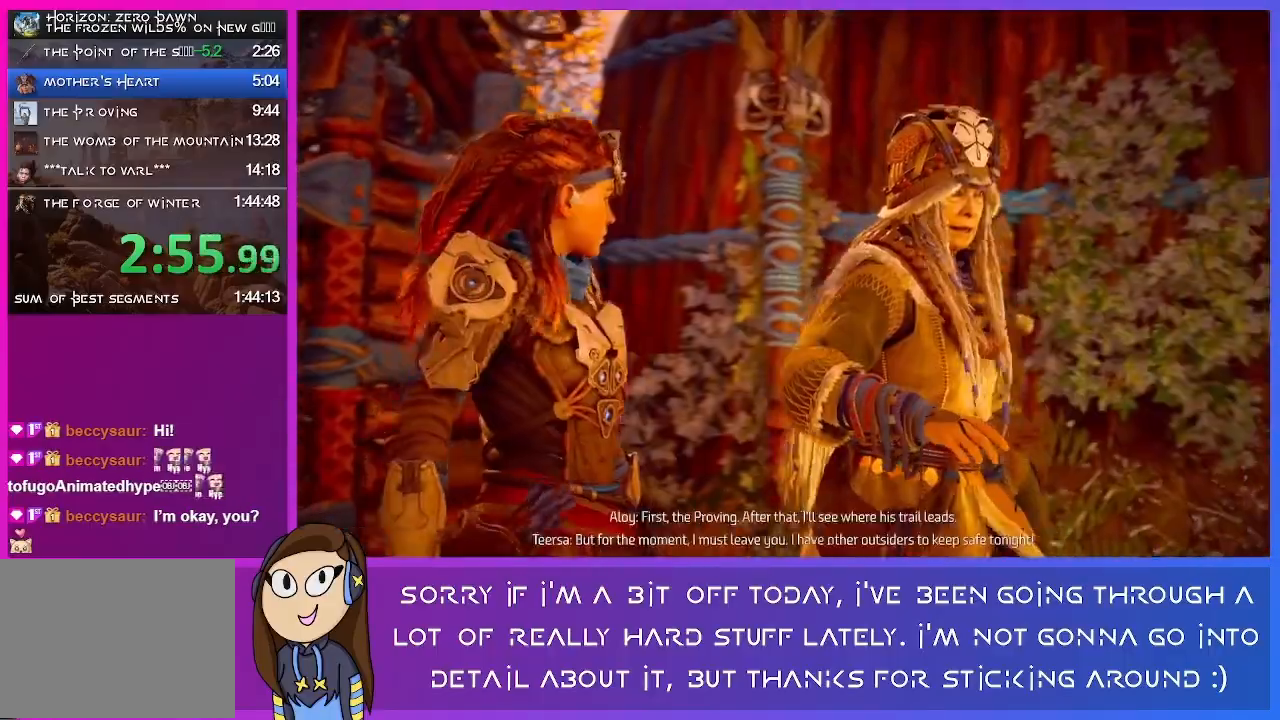
{"dt_ms": 500, "buttons": [], "left_stick": "up-right", "right_stick": "center", "events": [[100, "CROSS", "up"], [133, "SQUARE", "down"], [300, "SQUARE", "up"], [433, "left_stick", "up-right"]]}
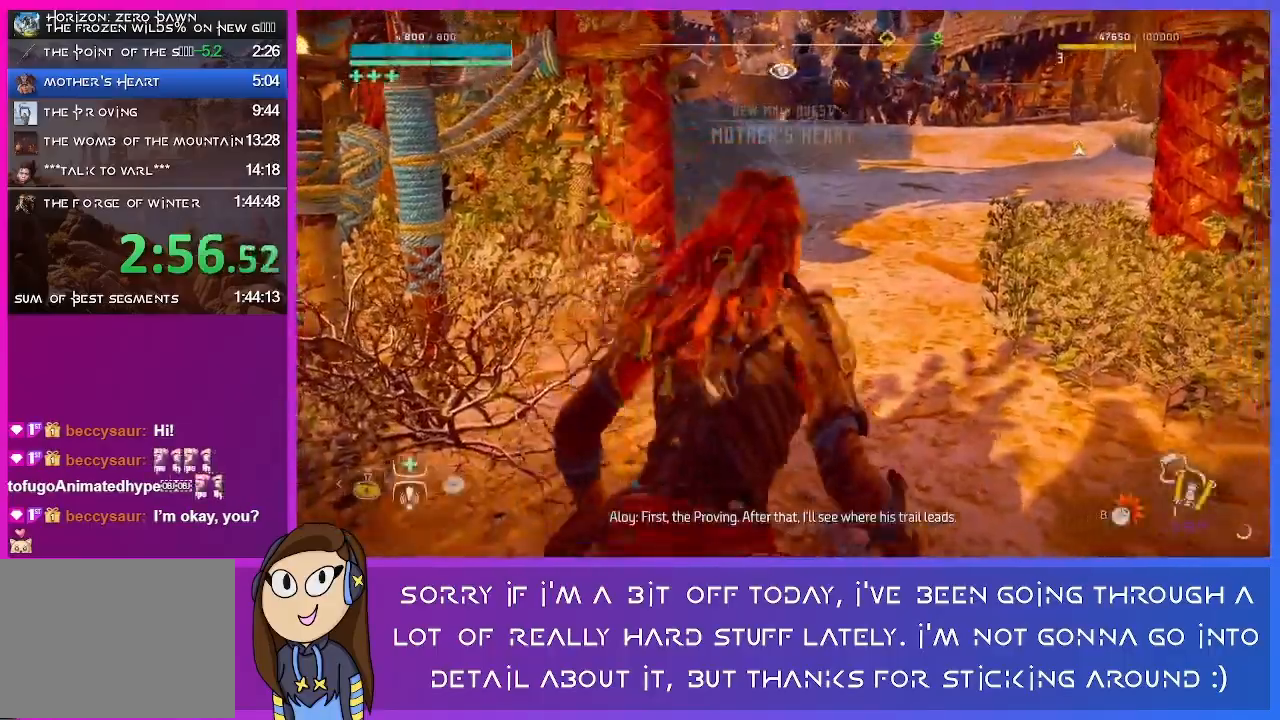
{"dt_ms": 500, "buttons": [], "left_stick": "up-right", "right_stick": "right", "events": [[167, "L3", "down"], [367, "L3", "up"], [467, "right_stick", "right"]]}
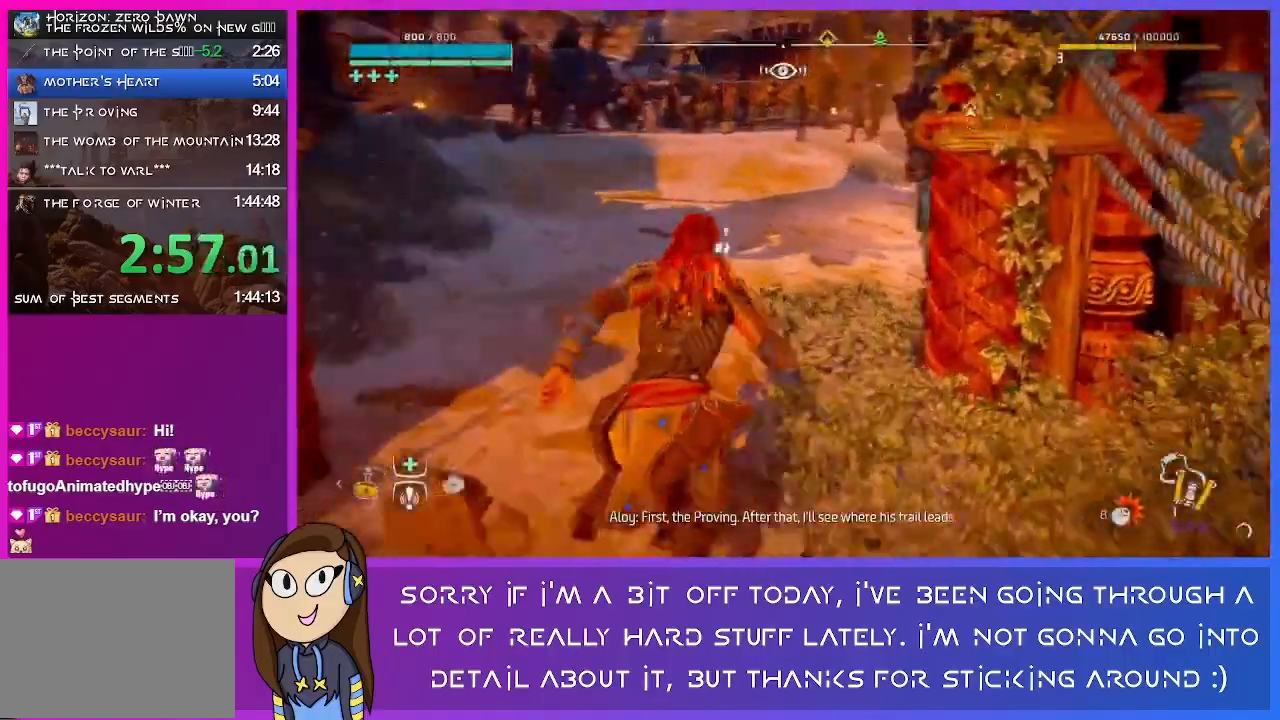
{"dt_ms": 500, "buttons": [], "left_stick": "up-right", "right_stick": "center", "events": [[500, "right_stick", "center"]]}
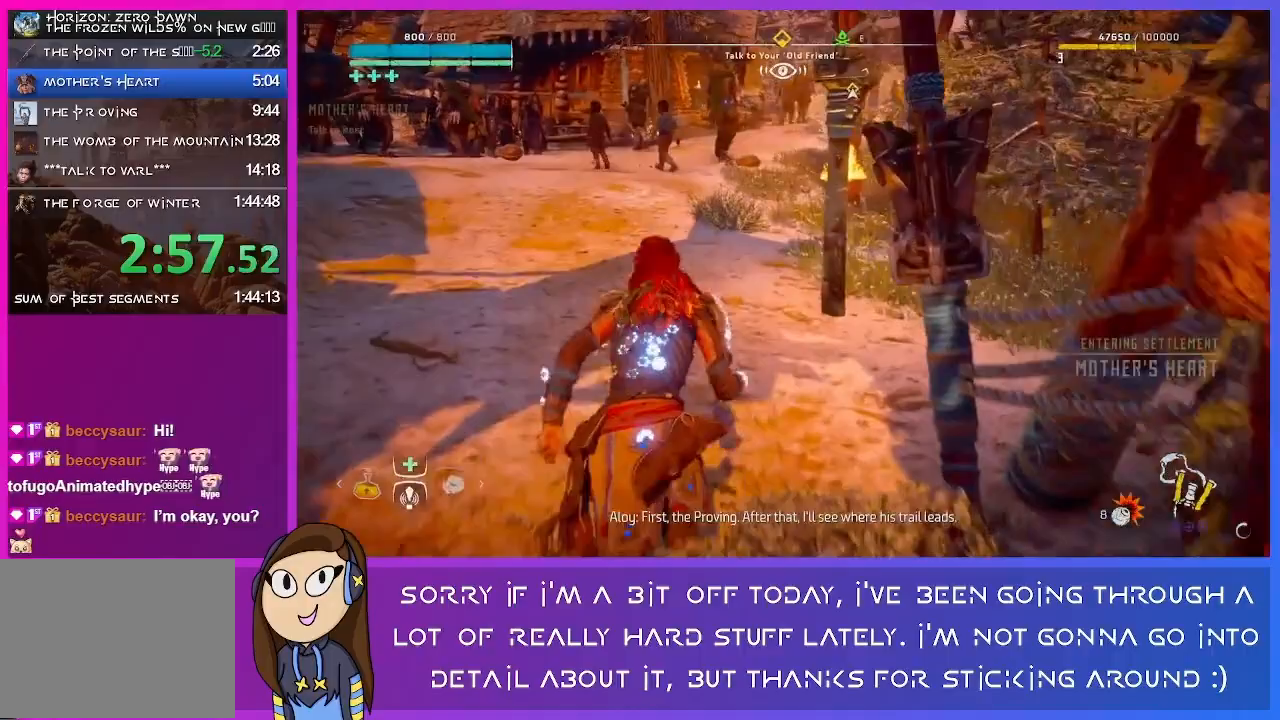
{"dt_ms": 1000, "buttons": [], "left_stick": "up-right", "right_stick": "center"}
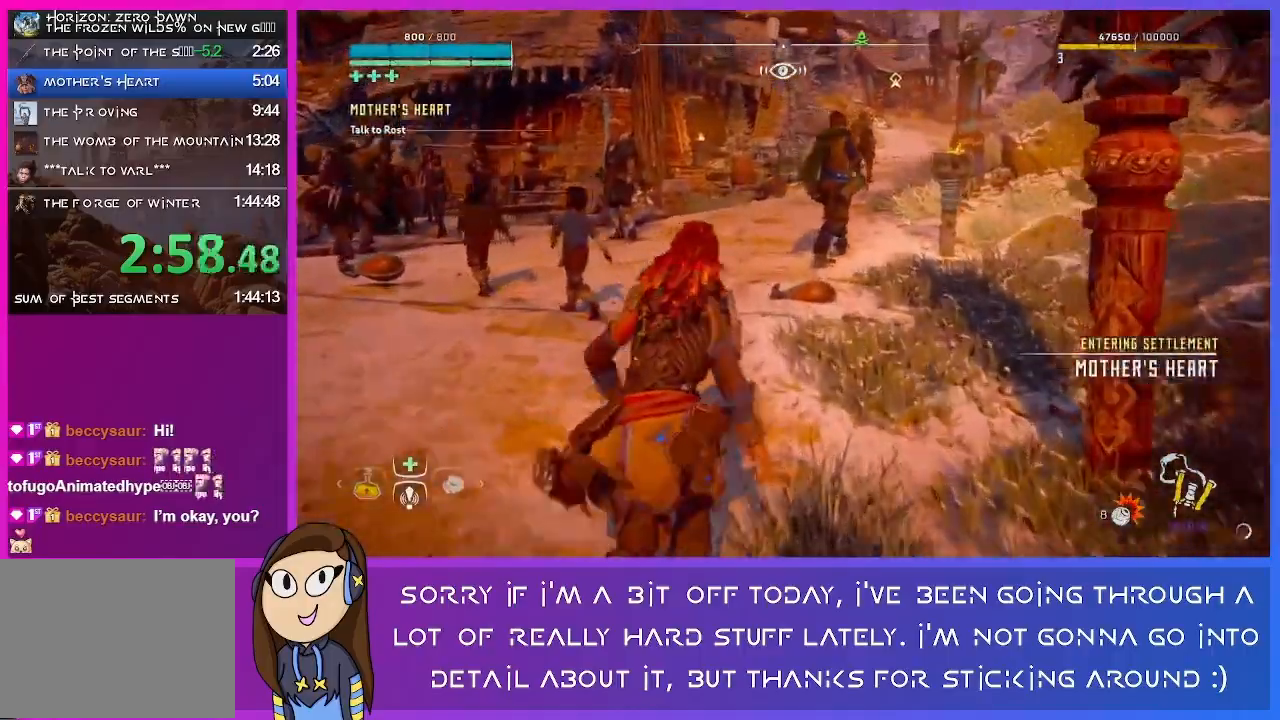
{"dt_ms": 500, "buttons": [], "left_stick": "up-right", "right_stick": "center", "events": []}
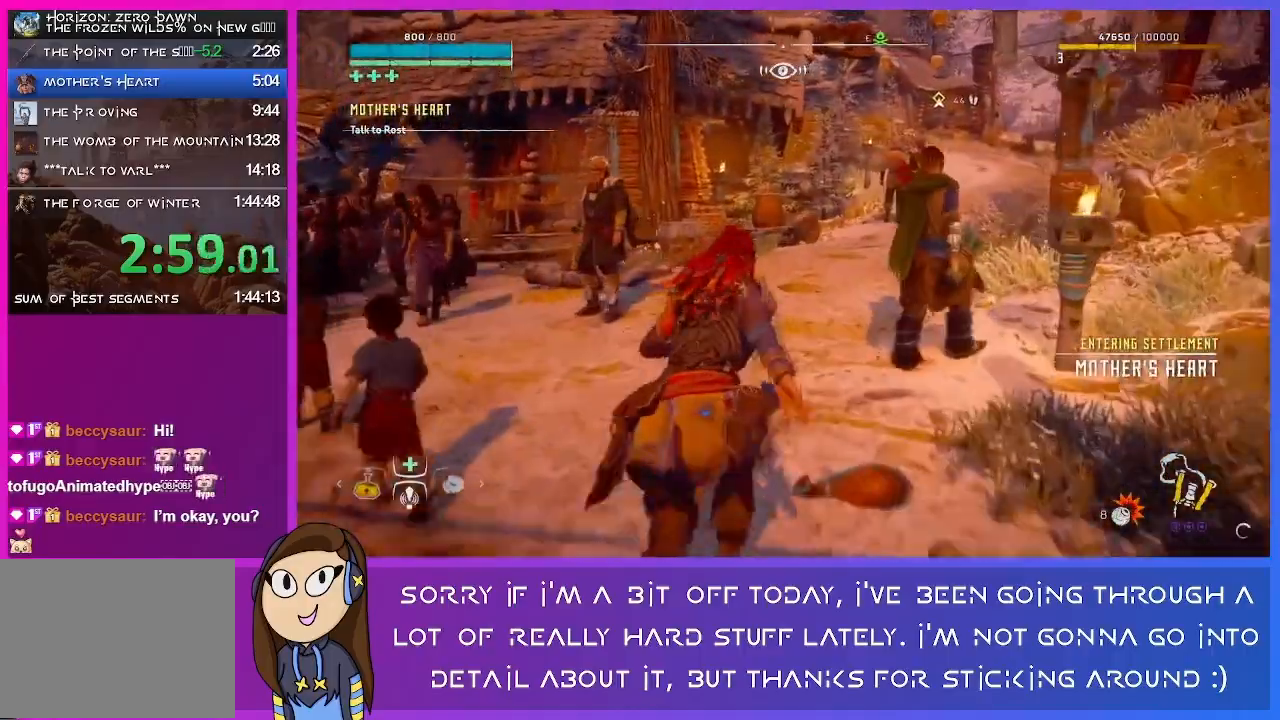
{"dt_ms": 500, "buttons": [], "left_stick": "up-right", "right_stick": "right", "events": [[400, "right_stick", "right"]]}
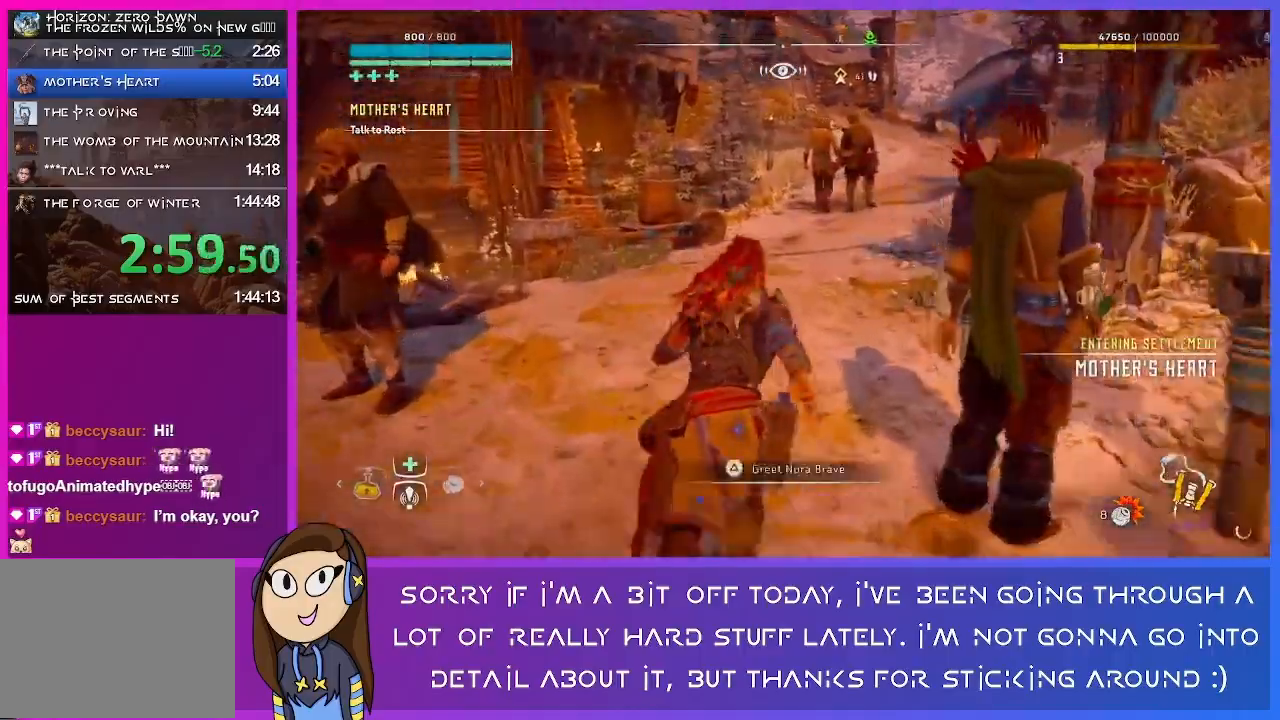
{"dt_ms": 500, "buttons": [], "left_stick": "up-right", "right_stick": "center", "events": [[233, "right_stick", "center"]]}
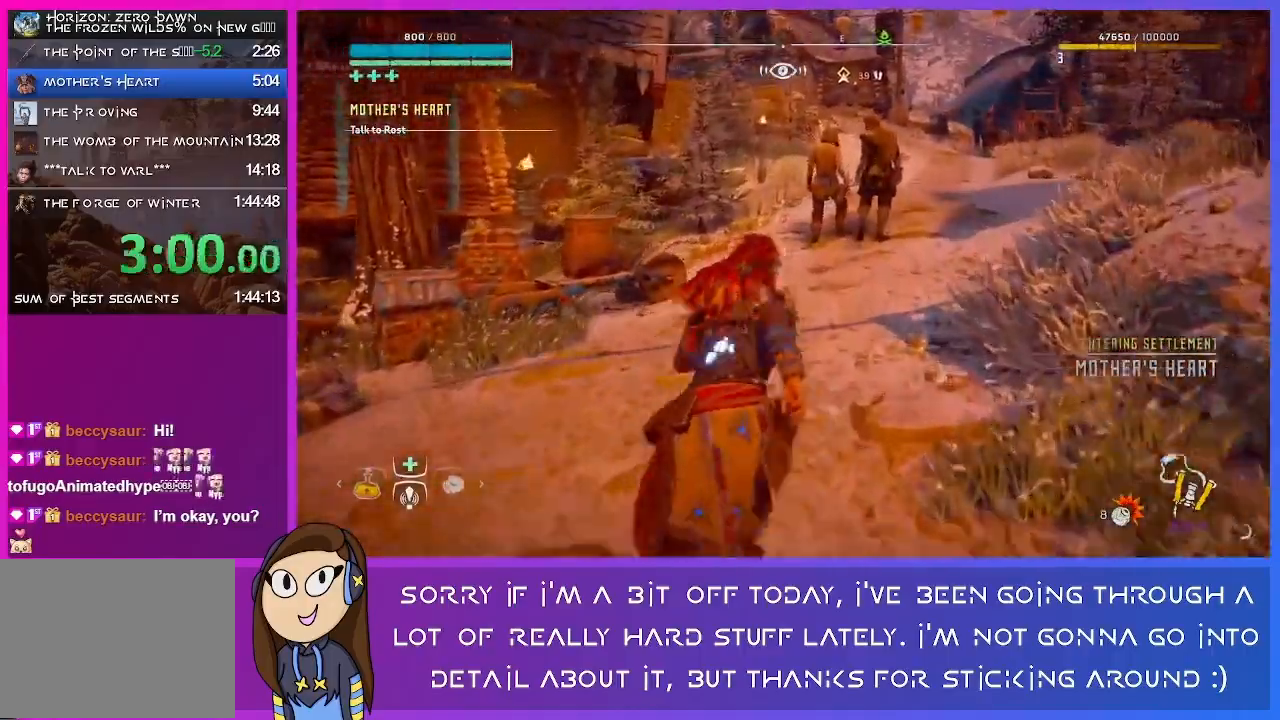
{"dt_ms": 500, "buttons": [], "left_stick": "up-right", "right_stick": "center", "events": []}